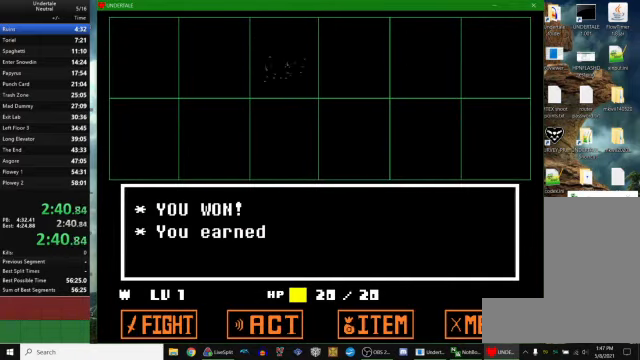
Gameplay with keyboard; each line is a JSON object with the keys held at the frame after it. "events" lists presses ("down") and releases ("up") of "c", "ctrl_r", "down", "escape", "left", "return", "right", "space", "up", "x" and "z" between this image and that frame as [ms after this image, input, new state], when the widget could be followed in between. No other keys are recorded. Mouse input is not recorded. Not read: other_keys.
{"keys": ["right", "z"], "events": []}
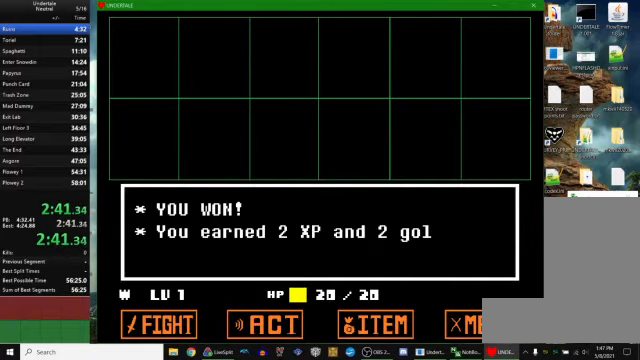
{"keys": ["right"], "events": [[500, "z", "up"]]}
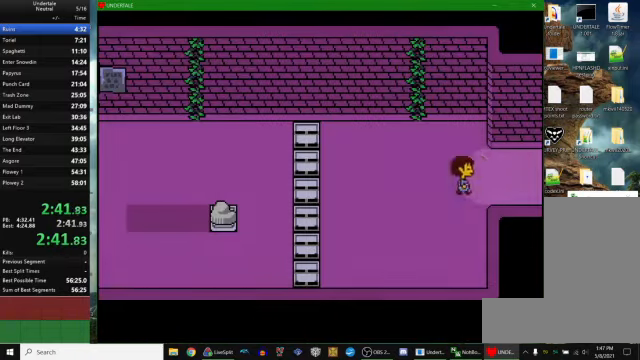
{"keys": ["right"], "events": []}
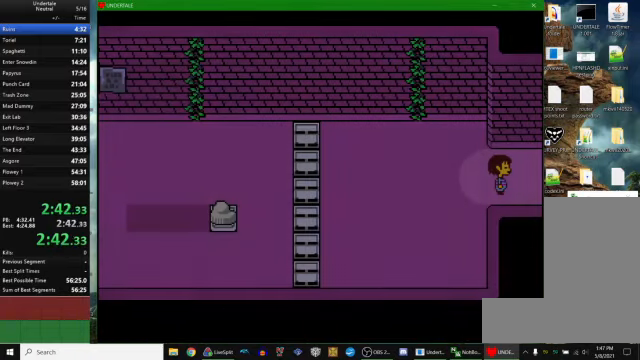
{"keys": ["down", "right"], "events": [[400, "down", "down"]]}
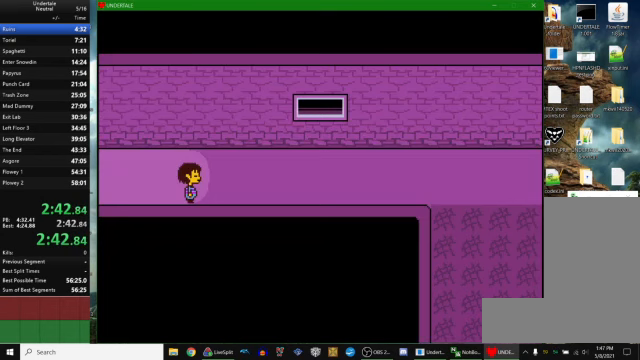
{"keys": ["right"], "events": [[33, "down", "up"], [333, "z", "down"], [433, "return", "down"], [433, "z", "up"], [467, "return", "up"]]}
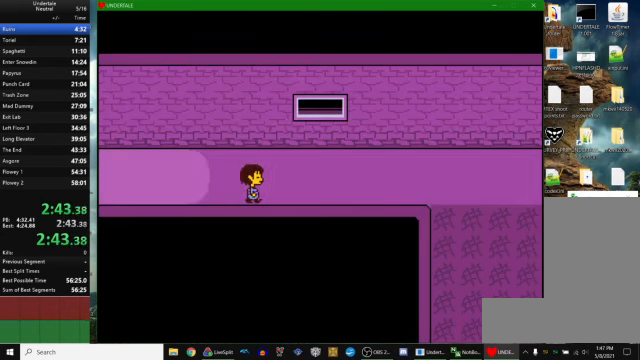
{"keys": ["return", "right"], "events": [[33, "z", "down"], [100, "return", "down"], [100, "z", "up"], [167, "return", "up"], [233, "z", "down"], [267, "x", "down"], [267, "z", "up"], [300, "return", "down"], [300, "x", "up"], [333, "return", "up"], [400, "z", "down"], [467, "x", "down"], [467, "z", "up"], [500, "return", "down"], [500, "x", "up"]]}
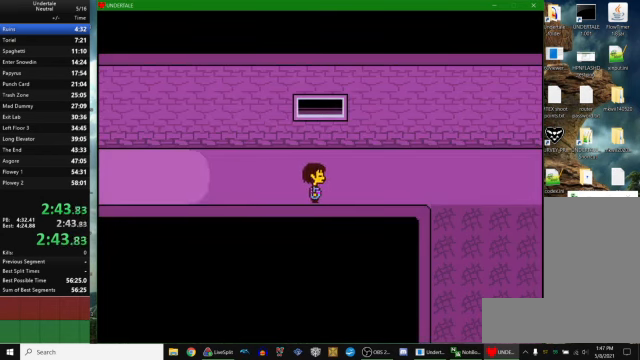
{"keys": ["right"], "events": [[67, "return", "up"], [100, "z", "down"], [200, "return", "down"], [200, "x", "down"], [200, "z", "up"], [233, "x", "up"], [267, "return", "up"], [333, "z", "down"], [433, "return", "down"], [433, "x", "down"], [433, "z", "up"], [467, "x", "up"], [500, "return", "up"]]}
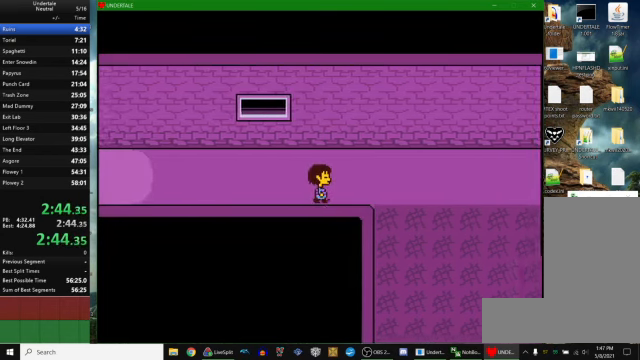
{"keys": ["right"], "events": []}
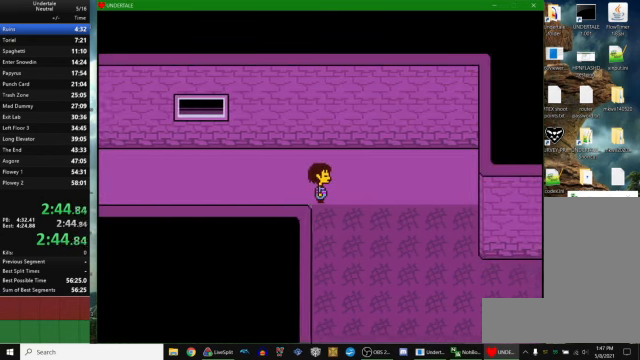
{"keys": ["right"], "events": []}
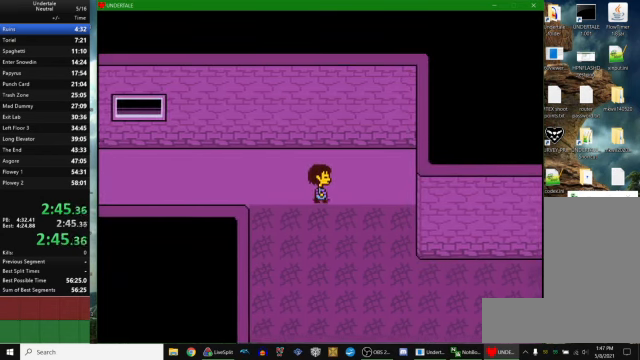
{"keys": ["down", "right"], "events": [[233, "down", "down"]]}
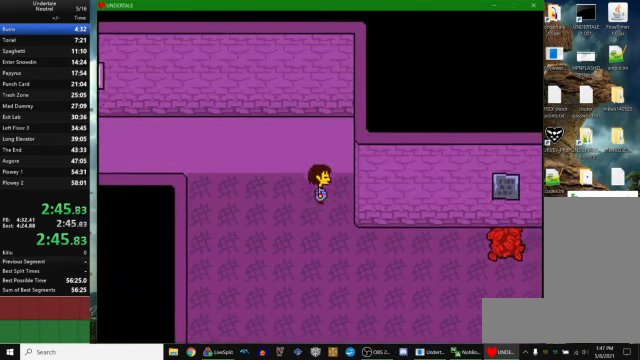
{"keys": ["down"], "events": [[167, "right", "up"]]}
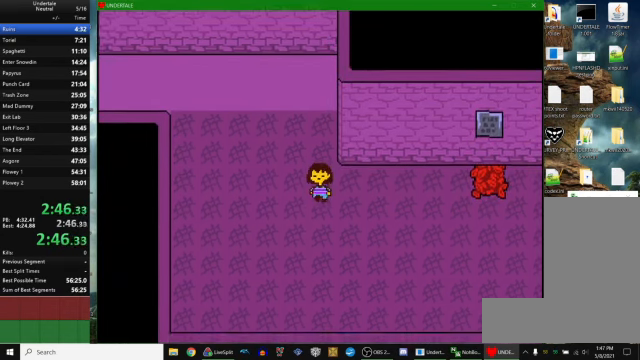
{"keys": ["down"], "events": []}
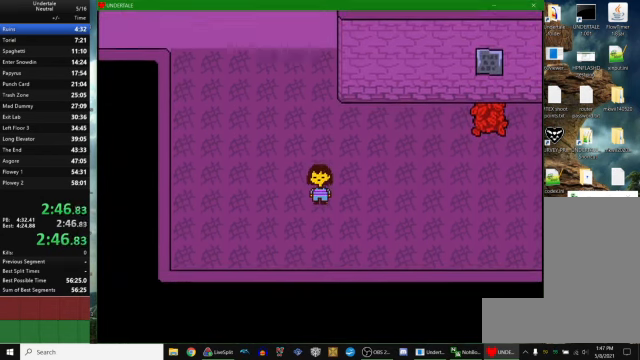
{"keys": ["right"], "events": [[267, "right", "down"], [300, "down", "up"]]}
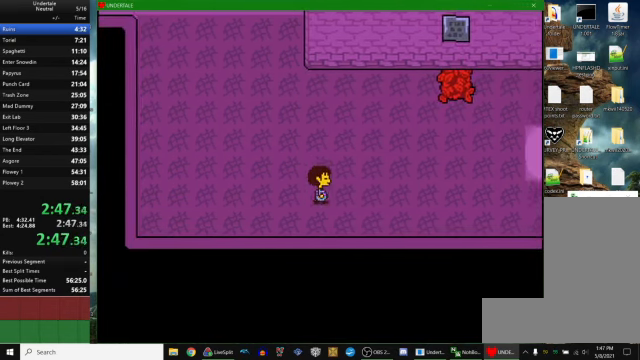
{"keys": ["up"], "events": [[267, "up", "down"], [333, "right", "up"]]}
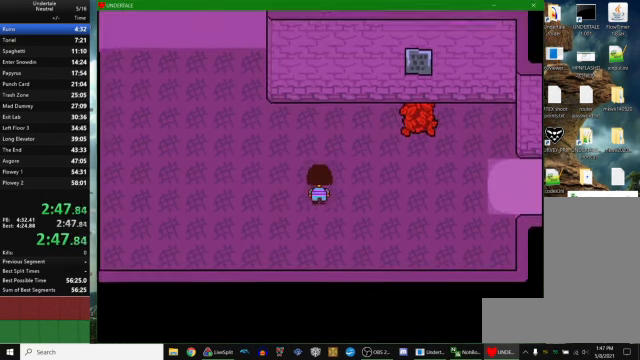
{"keys": ["right"], "events": [[300, "right", "down"], [300, "up", "up"]]}
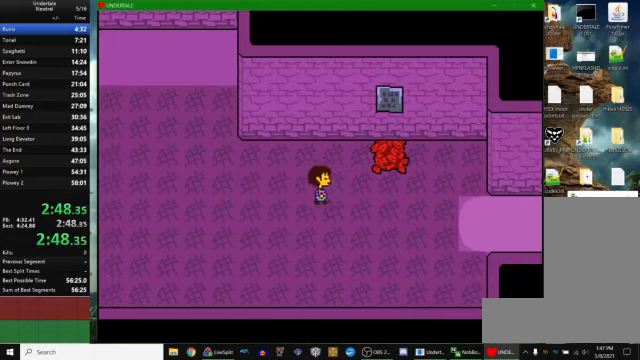
{"keys": ["down"], "events": [[400, "down", "down"], [466, "right", "up"]]}
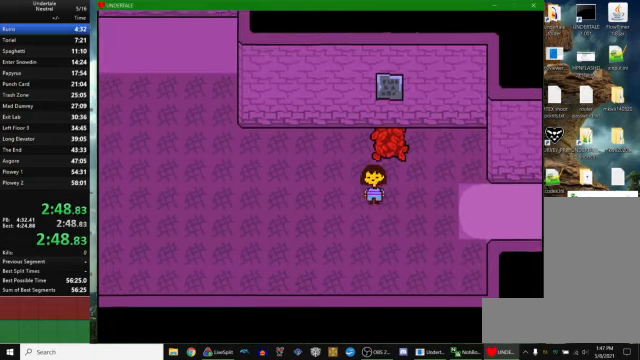
{"keys": ["down"], "events": []}
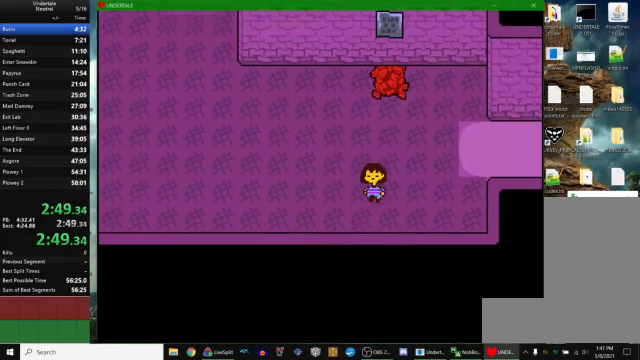
{"keys": ["right"], "events": [[66, "right", "down"], [100, "down", "up"]]}
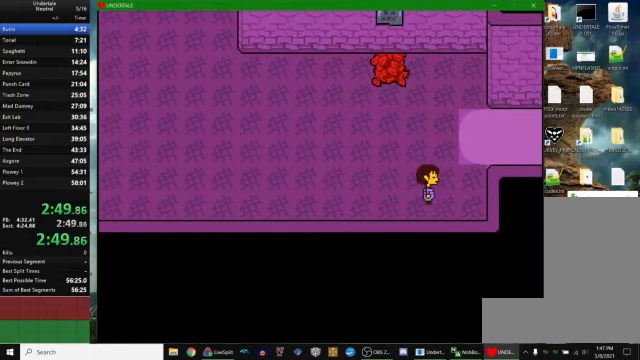
{"keys": ["right", "up"], "events": [[200, "up", "down"]]}
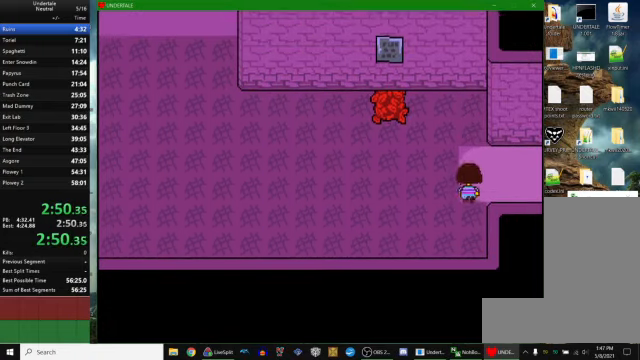
{"keys": ["right"], "events": [[166, "up", "up"]]}
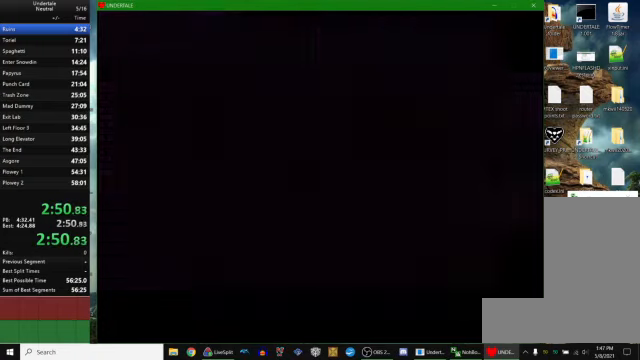
{"keys": ["right"], "events": []}
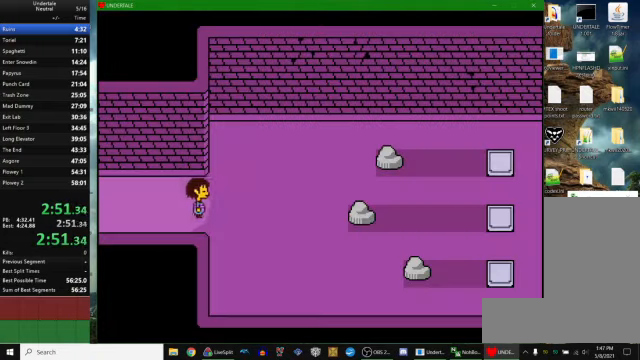
{"keys": ["right"], "events": [[233, "down", "down"], [466, "down", "up"]]}
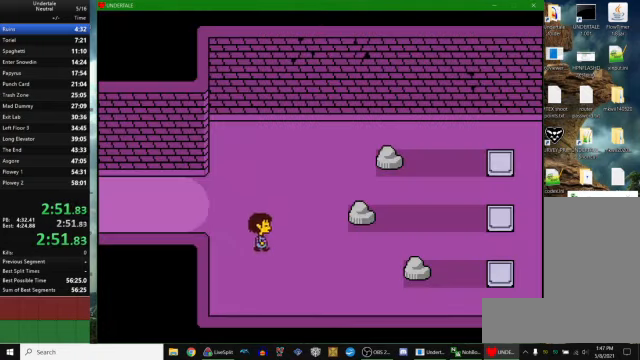
{"keys": ["right"], "events": []}
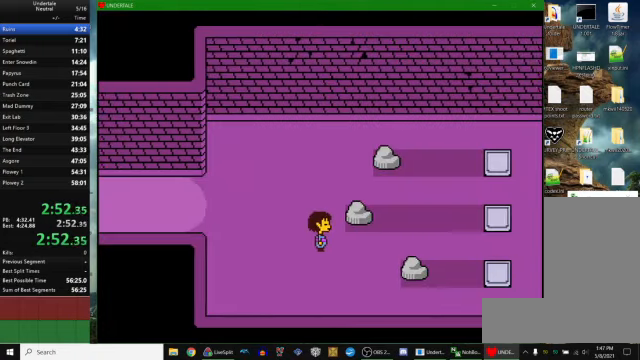
{"keys": ["right"], "events": [[100, "down", "down"], [133, "down", "up"]]}
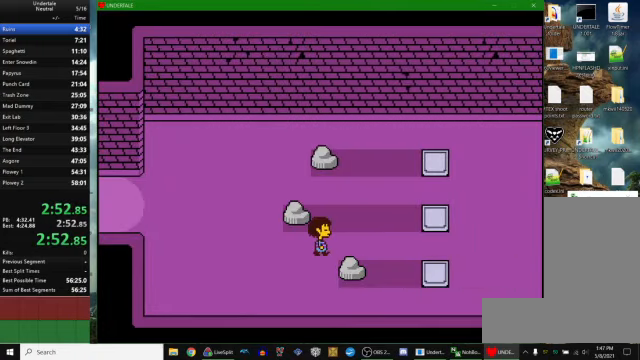
{"keys": ["right"], "events": []}
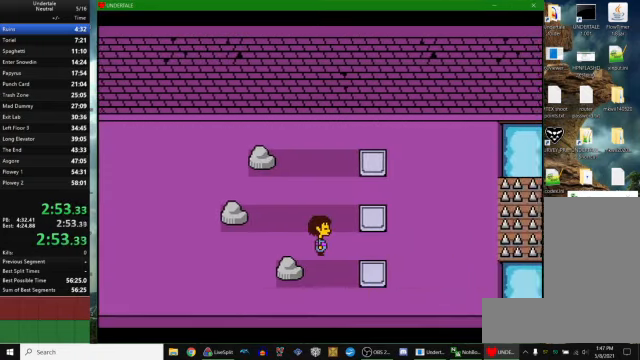
{"keys": ["return", "x"], "events": [[33, "down", "down"], [133, "left", "down"], [133, "right", "up"], [200, "down", "up"], [234, "left", "up"], [234, "z", "down"], [300, "x", "down"], [334, "return", "down"], [334, "z", "up"], [367, "return", "up"], [367, "x", "up"], [467, "z", "down"], [500, "return", "down"], [500, "x", "down"], [500, "z", "up"]]}
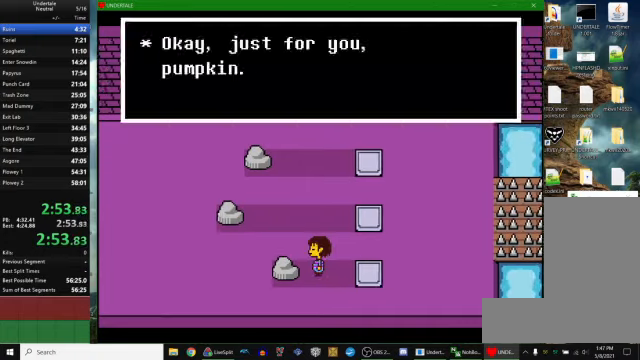
{"keys": [], "events": [[67, "x", "up"], [100, "return", "up"], [167, "z", "down"], [234, "return", "down"], [234, "z", "up"], [300, "return", "up"], [334, "z", "down"], [400, "x", "down"], [400, "z", "up"], [434, "return", "down"], [434, "x", "up"], [500, "return", "up"]]}
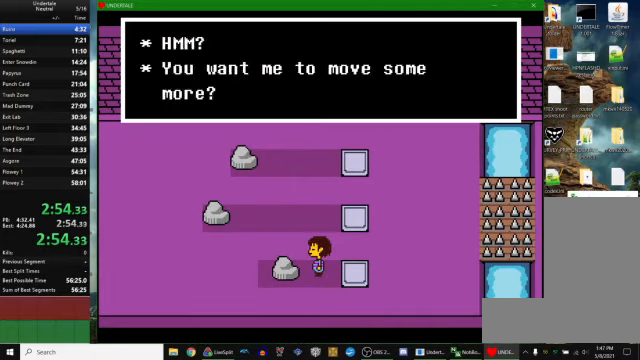
{"keys": ["x", "z"], "events": [[34, "z", "down"], [67, "x", "down"], [100, "z", "up"], [134, "return", "down"], [134, "x", "up"], [200, "return", "up"], [234, "z", "down"], [300, "x", "down"], [300, "z", "up"], [334, "return", "down"], [367, "x", "up"], [434, "return", "up"], [467, "z", "down"], [500, "x", "down"]]}
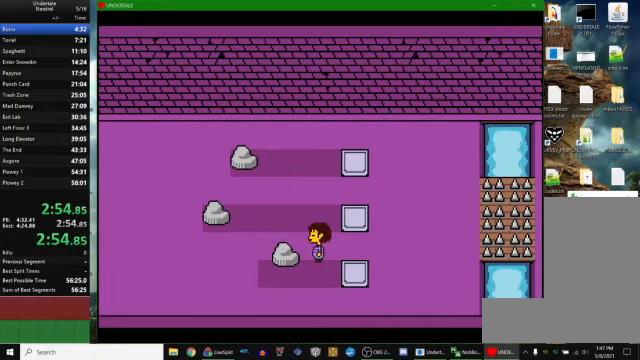
{"keys": ["return"], "events": [[34, "z", "up"], [67, "return", "down"], [67, "x", "up"], [100, "return", "up"], [167, "z", "down"], [200, "x", "down"], [200, "z", "up"], [267, "return", "down"], [267, "x", "up"], [300, "return", "up"], [367, "z", "down"], [434, "x", "down"], [434, "z", "up"], [467, "return", "down"], [467, "x", "up"]]}
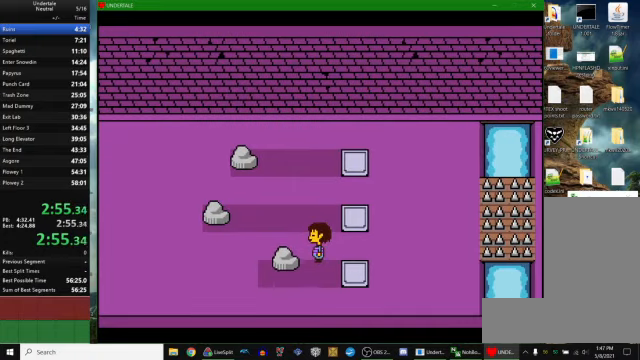
{"keys": ["right"], "events": [[34, "return", "up"], [34, "z", "down"], [67, "x", "down"], [67, "z", "up"], [134, "x", "up"], [234, "right", "down"]]}
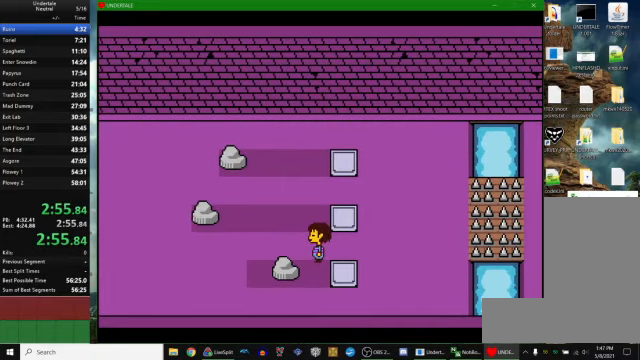
{"keys": ["right"], "events": []}